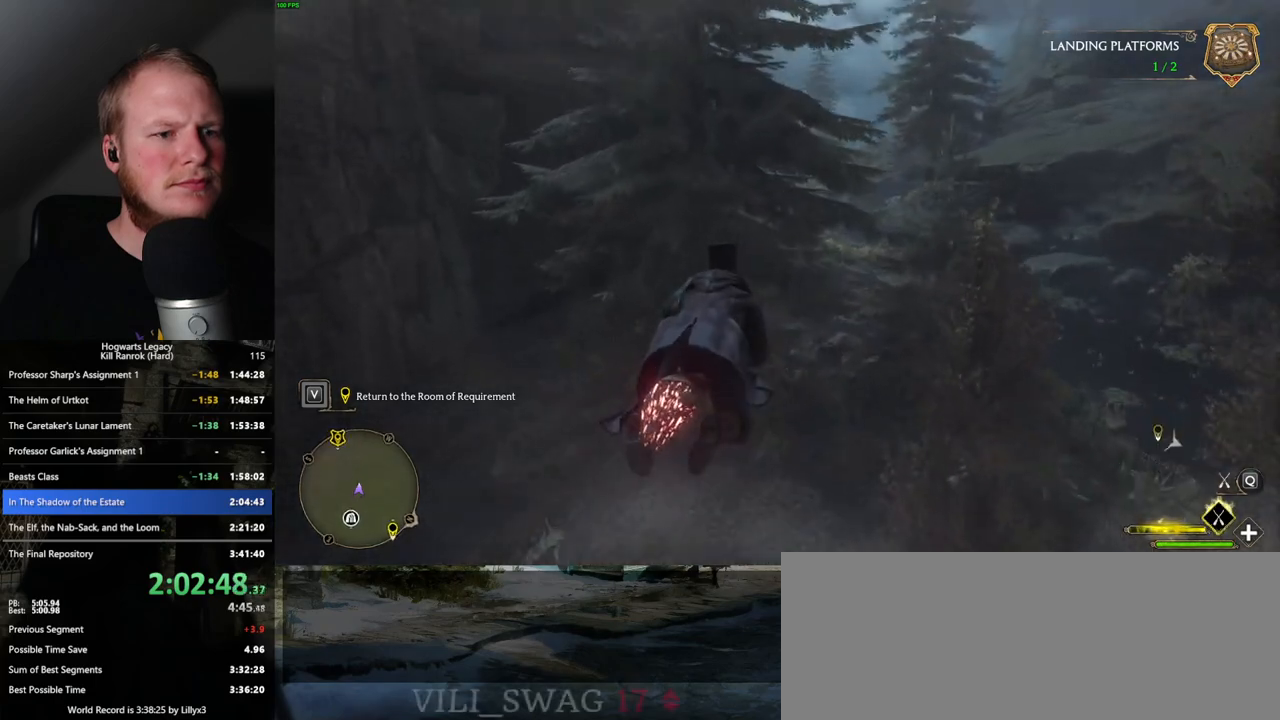
Gameplay with keyboard and mouse; each line is a JSON object with the keys and mouse buttons held at the frame after it. "events" lists presses ("down") and releases ("up") of ".", "/", "0", "1", "2", "3", "4", "5", "6", "7", "8", "9", "a", "alt_l", "alt_r", "b", "backslash", "backspace", "c", "caps_lock", "comma", "ctrl_l", "ctrl_r", "d", "e", "equals", "escape", "f", "f1", "f10", "f11", "f12", "f2", "f3", "f4", "f5", "f6", "f7", "f8", "f9", "g", "h", "i", "j", "k", "l", "lbracket", "m", "minus", "n", "o", "p", "q", "quote", "r", "rbracket", "return", "s", "semicolon", "shift_l", "shift_r", "space", "super_l", "super_r", "t", "tab", "tilde", "u", "v", "w", "x", "y", "z", "mouse_left", "mouse_right", "mouse_mb4" and "mouse_mb5" between this image and that frame as [ms after this image, input, new state], when the widget could be followed in between; "mouse_wheel" appears only as held states. "mouse_left", "mouse_wheel", "mouse_right", "mouse_mb4", "mouse_mb5" = the "left", "wheel", "right", "mb4", "mb5" buttons of the "mouse" list. No other keys are recorded. "wheel" means that the mouse wheel is clicked or scrolled. Mouse movement is not recorded.
{"keys": ["w"], "mouse": ["left"], "events": [[200, "ctrl_l", "down"], [283, "ctrl_l", "up"]]}
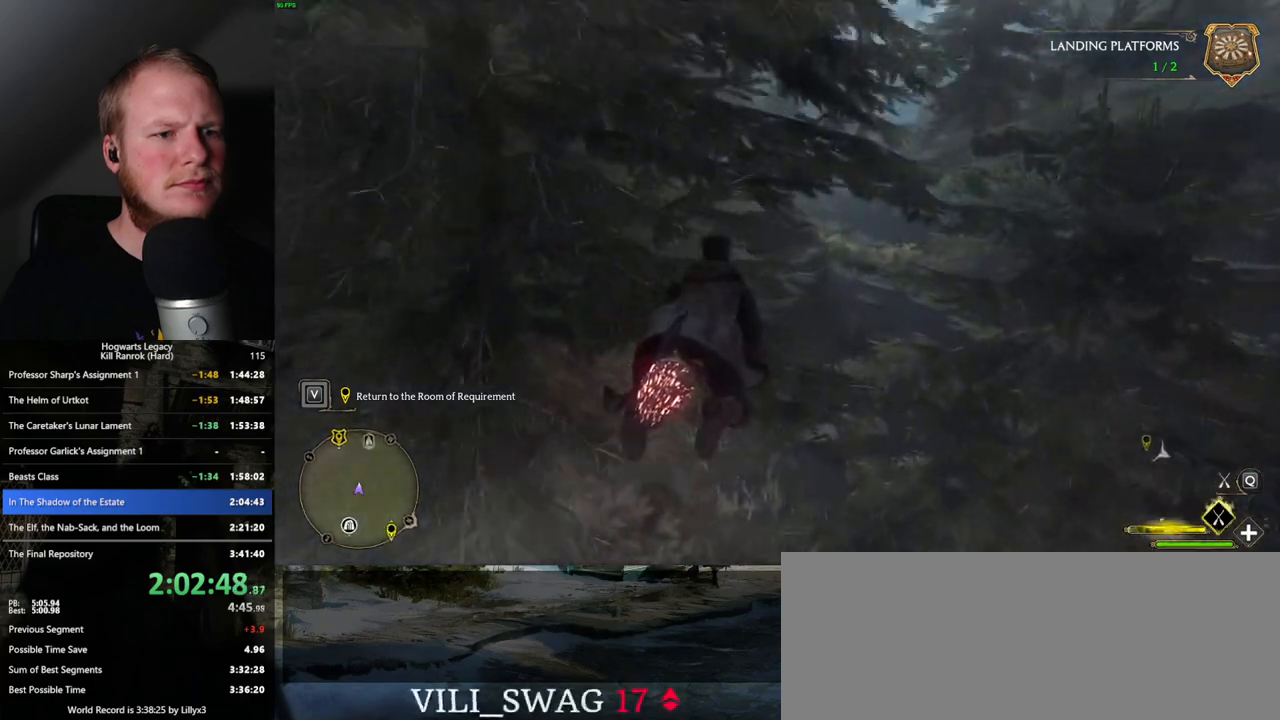
{"keys": ["w"], "mouse": ["left"], "events": [[67, "a", "down"], [167, "a", "up"], [283, "space", "down"], [467, "space", "up"]]}
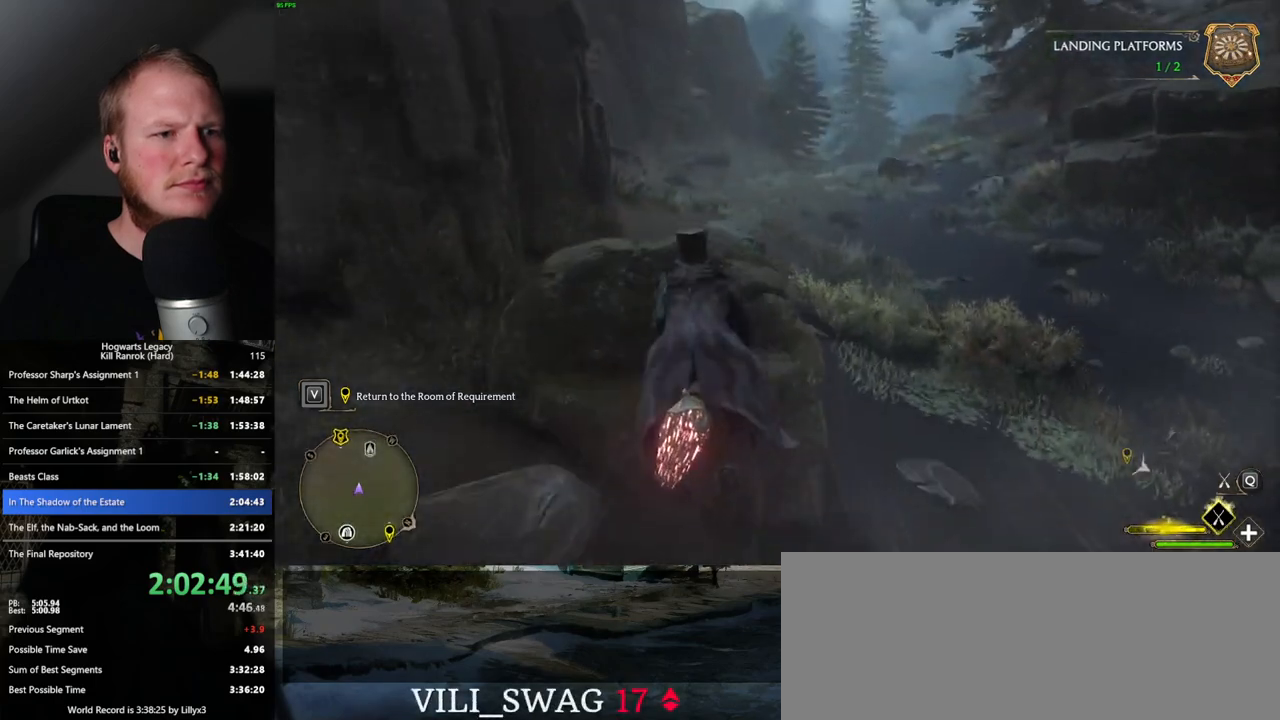
{"keys": ["d", "w"], "mouse": ["left"], "events": [[467, "d", "down"]]}
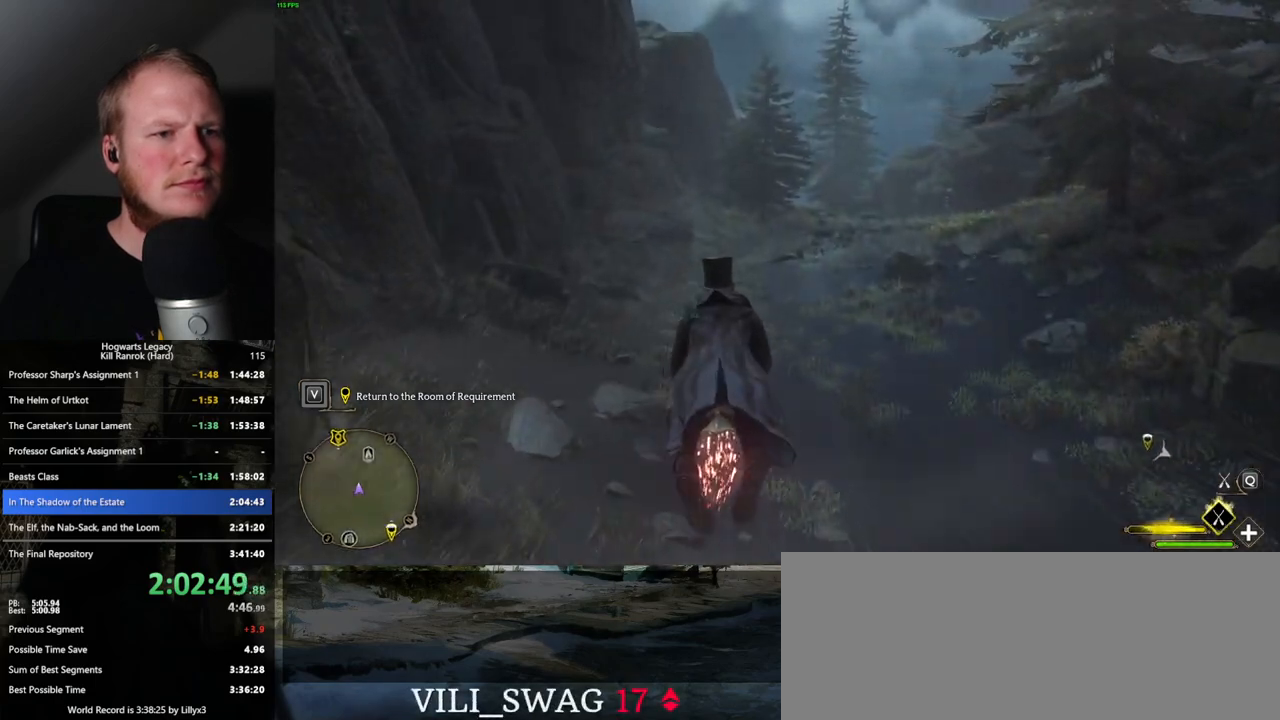
{"keys": ["w"], "mouse": ["left"], "events": [[83, "d", "up"]]}
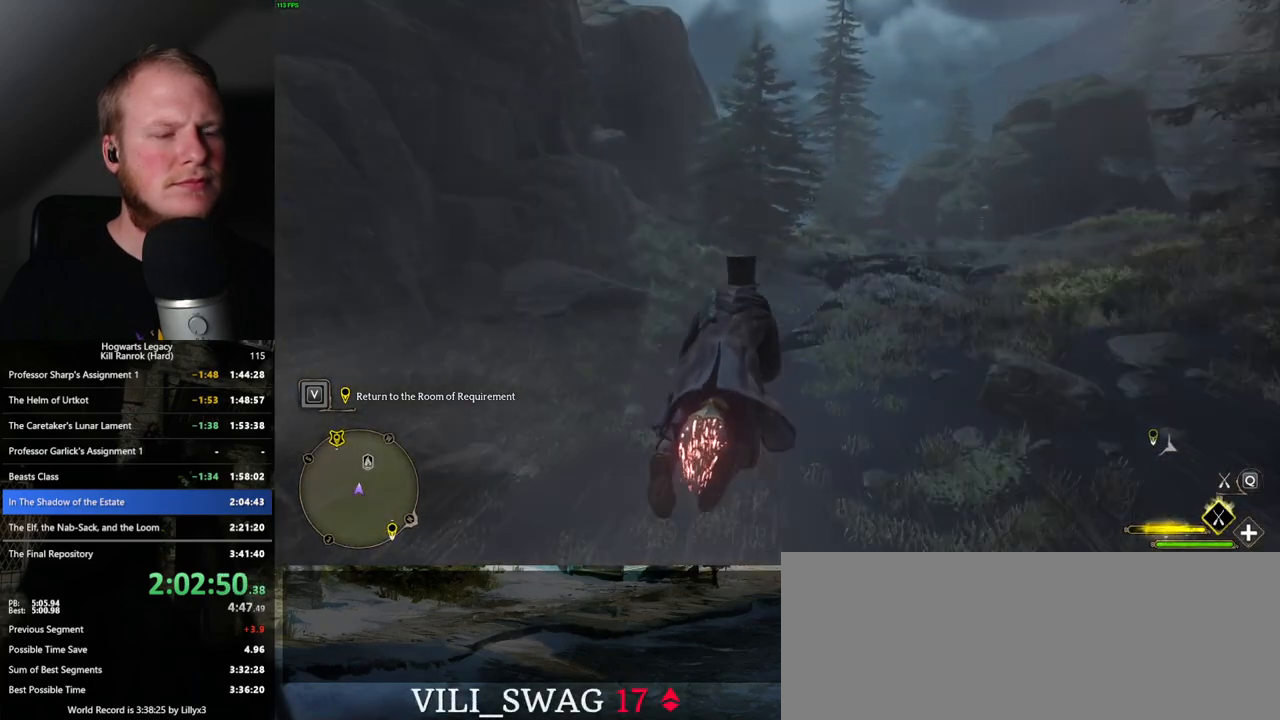
{"keys": ["w"], "mouse": ["left"], "events": []}
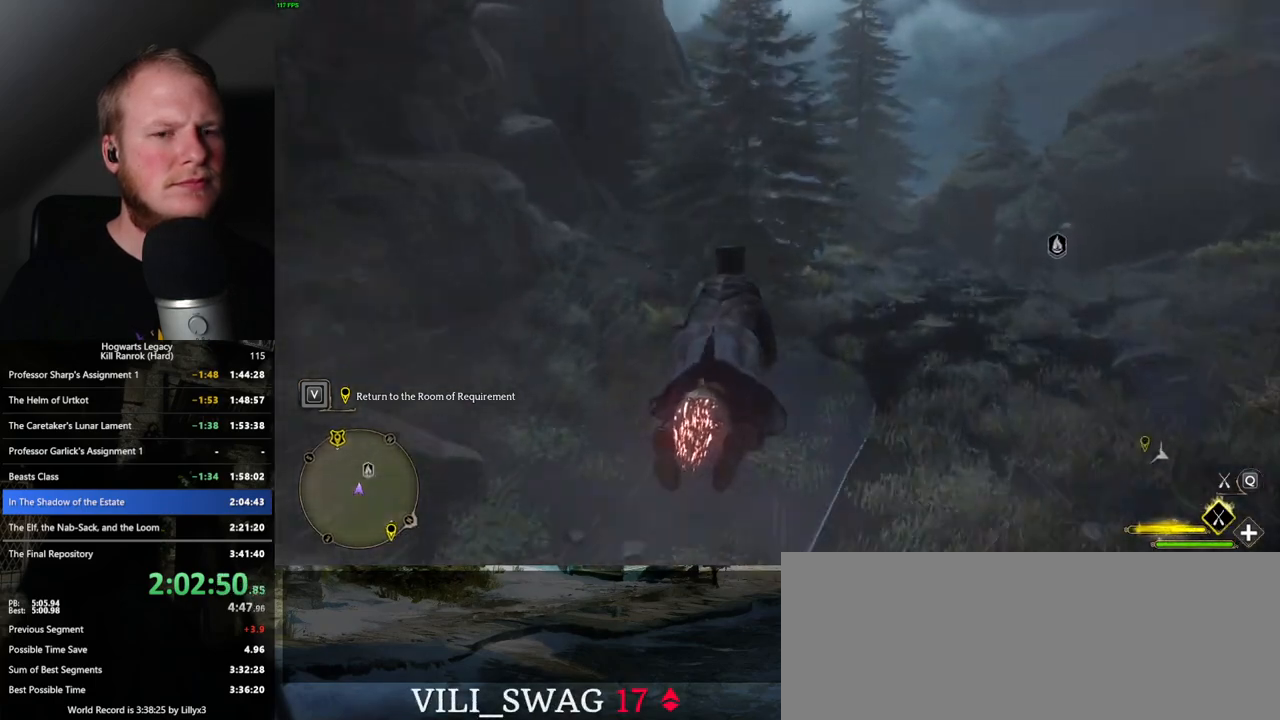
{"keys": ["w"], "mouse": ["left"], "events": []}
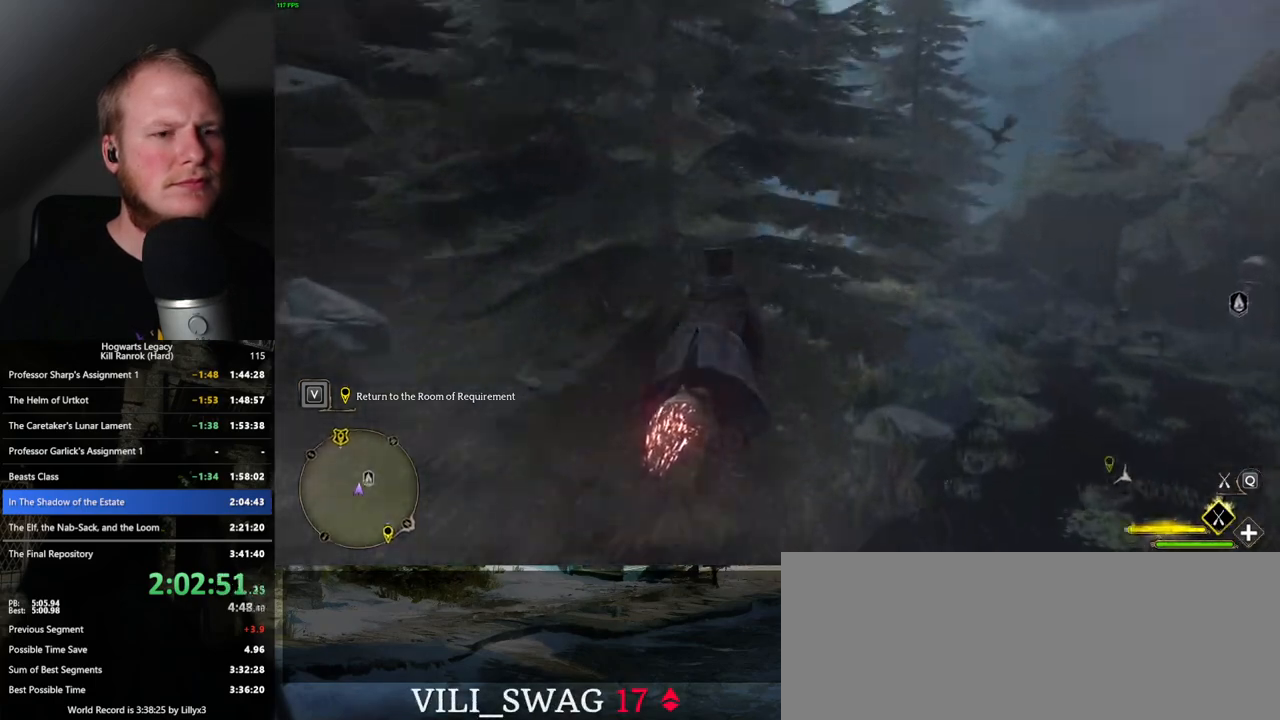
{"keys": ["w"], "mouse": ["left"], "events": [[33, "a", "down"], [133, "a", "up"]]}
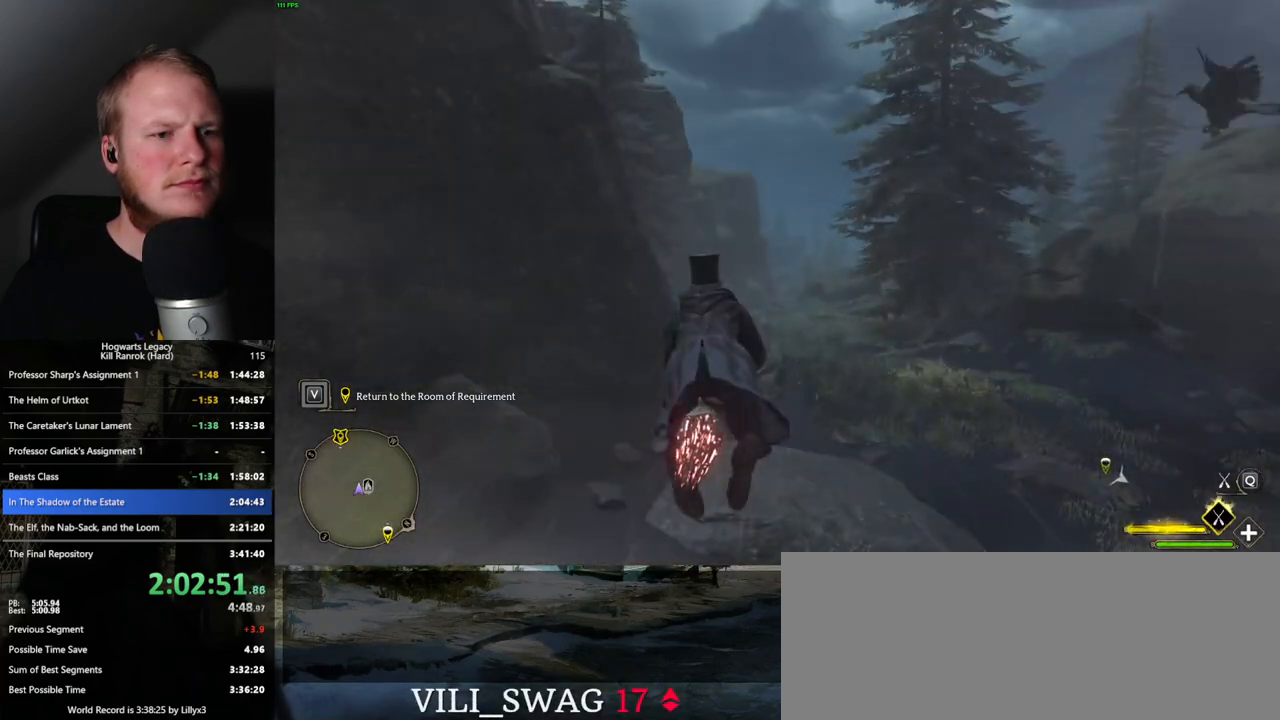
{"keys": ["w"], "mouse": ["left"], "events": [[233, "ctrl_l", "down"], [467, "ctrl_l", "up"]]}
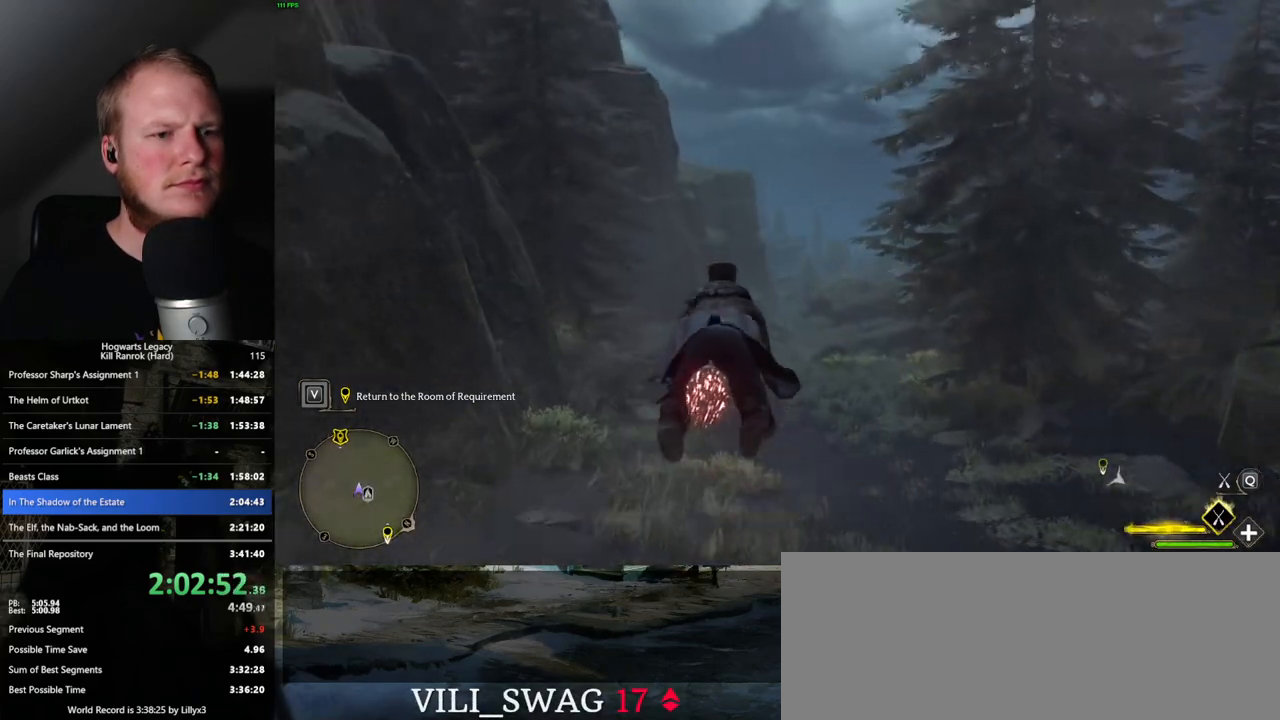
{"keys": ["ctrl_l", "w"], "mouse": ["left"], "events": [[400, "ctrl_l", "down"]]}
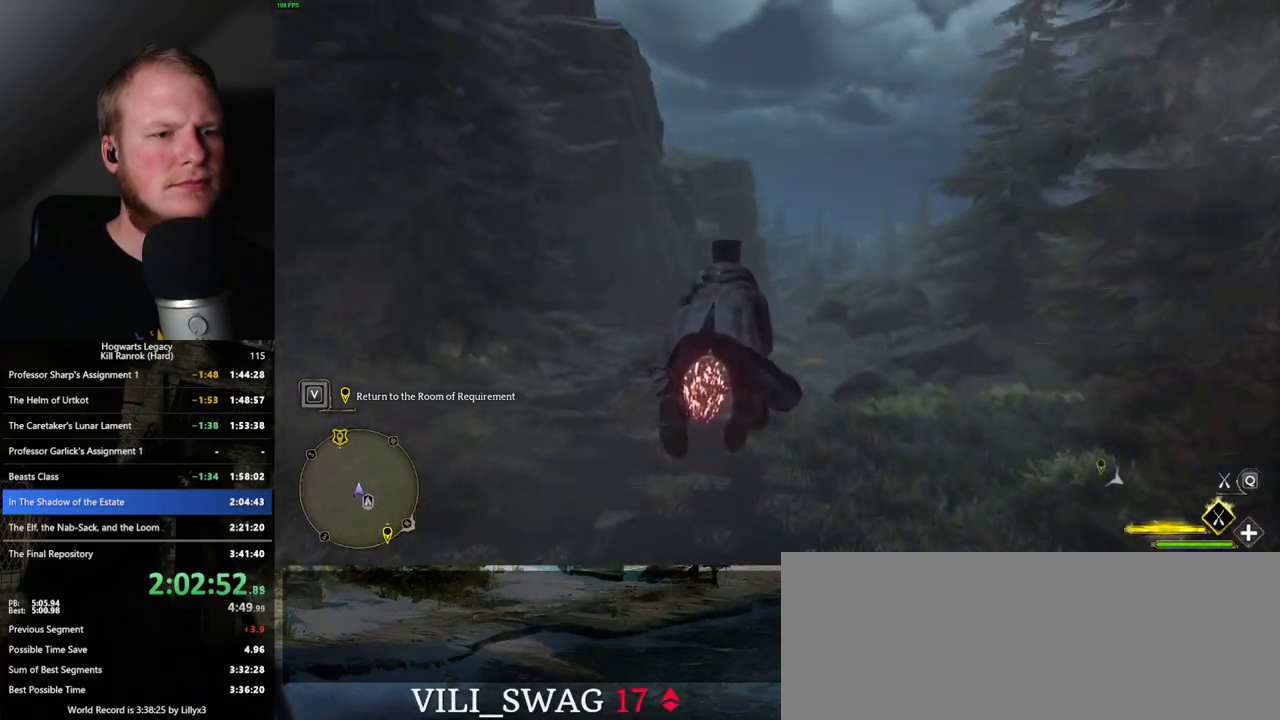
{"keys": ["w"], "mouse": ["left"], "events": [[50, "ctrl_l", "up"], [300, "ctrl_l", "down"], [500, "ctrl_l", "up"]]}
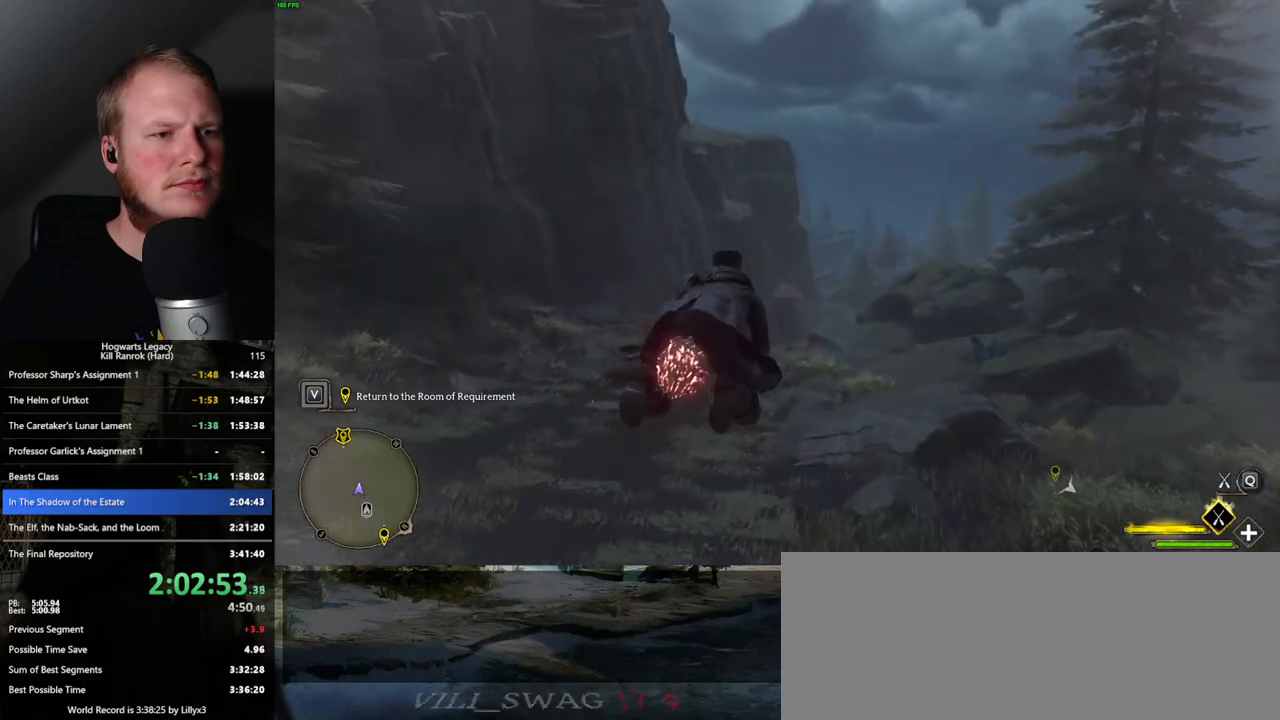
{"keys": ["a", "w"], "mouse": ["left"], "events": [[483, "a", "down"]]}
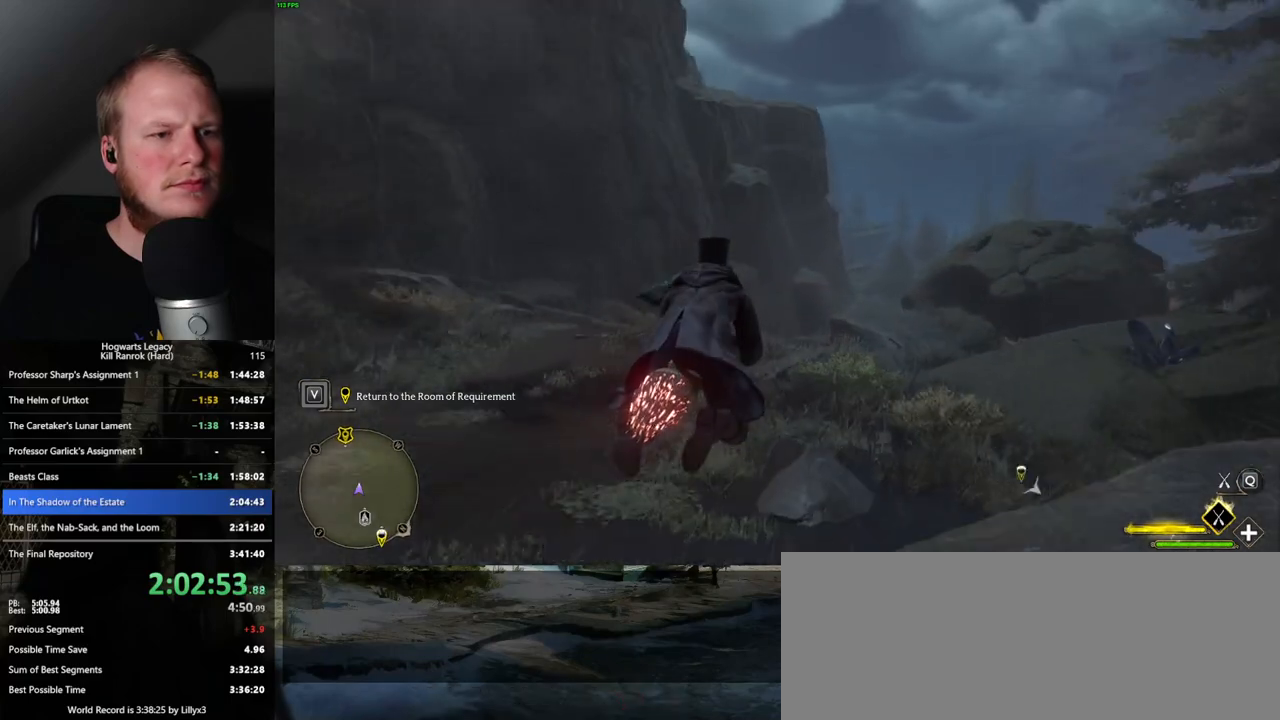
{"keys": ["w"], "mouse": ["left"], "events": [[83, "a", "up"]]}
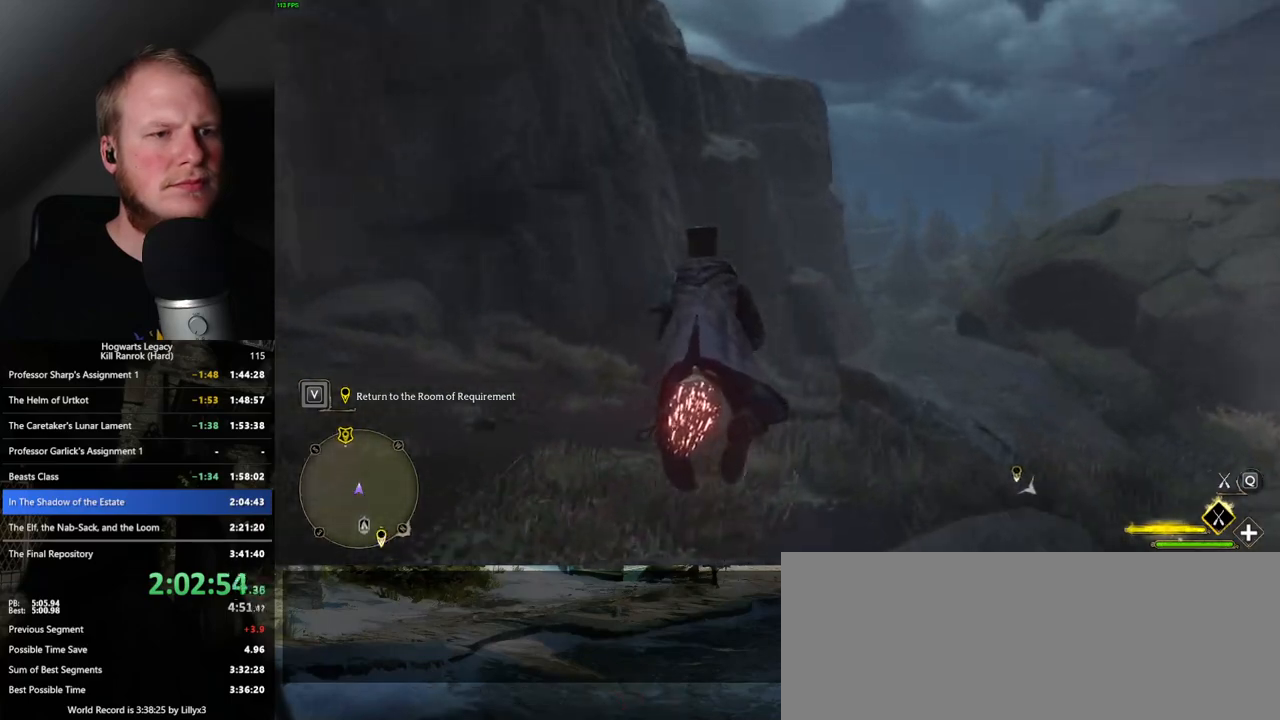
{"keys": ["w"], "mouse": ["left"], "events": [[33, "space", "down"], [300, "space", "up"]]}
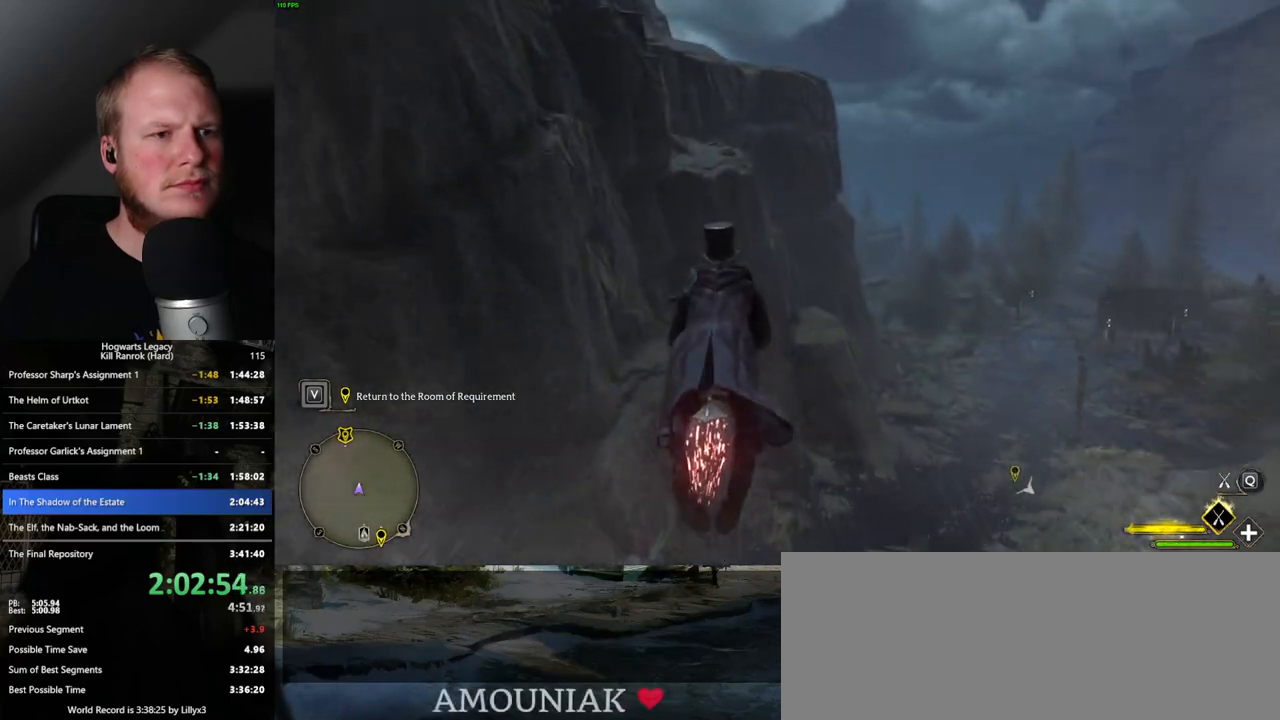
{"keys": ["w"], "mouse": ["left"], "events": [[83, "space", "down"], [217, "space", "up"], [350, "space", "down"], [400, "space", "up"]]}
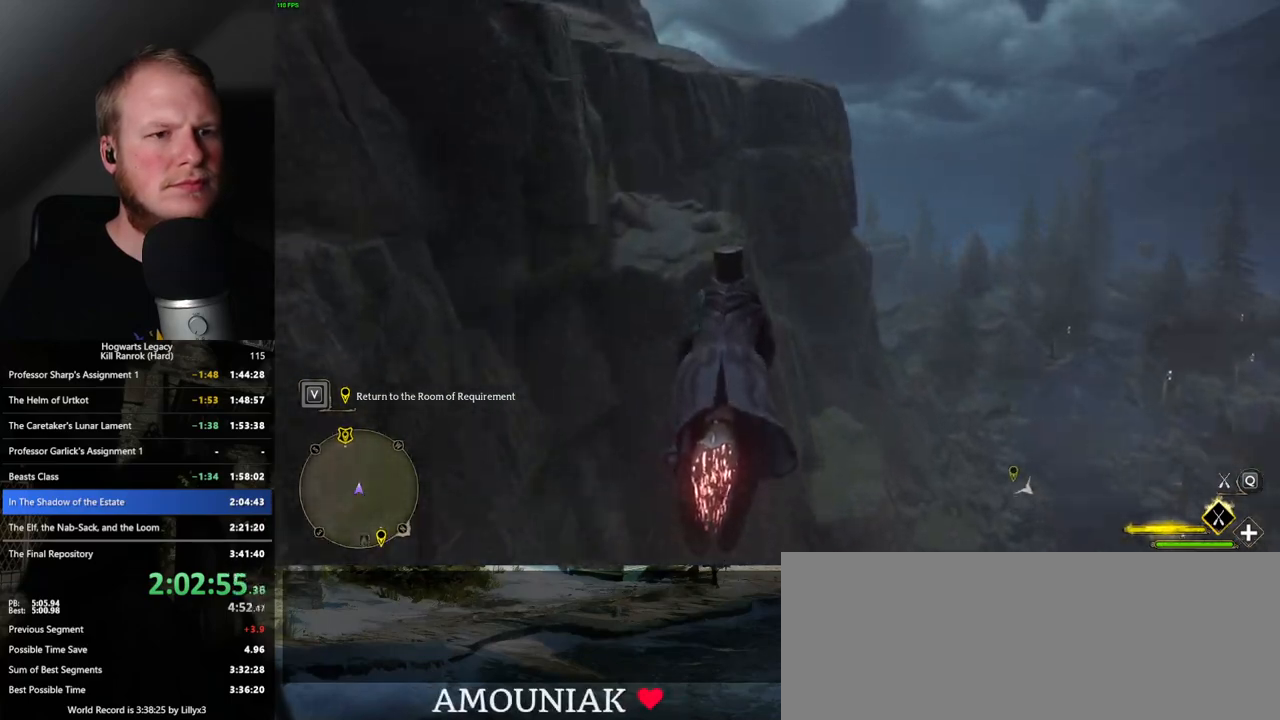
{"keys": ["space", "w"], "mouse": ["left"], "events": [[267, "space", "down"], [367, "space", "up"], [500, "space", "down"]]}
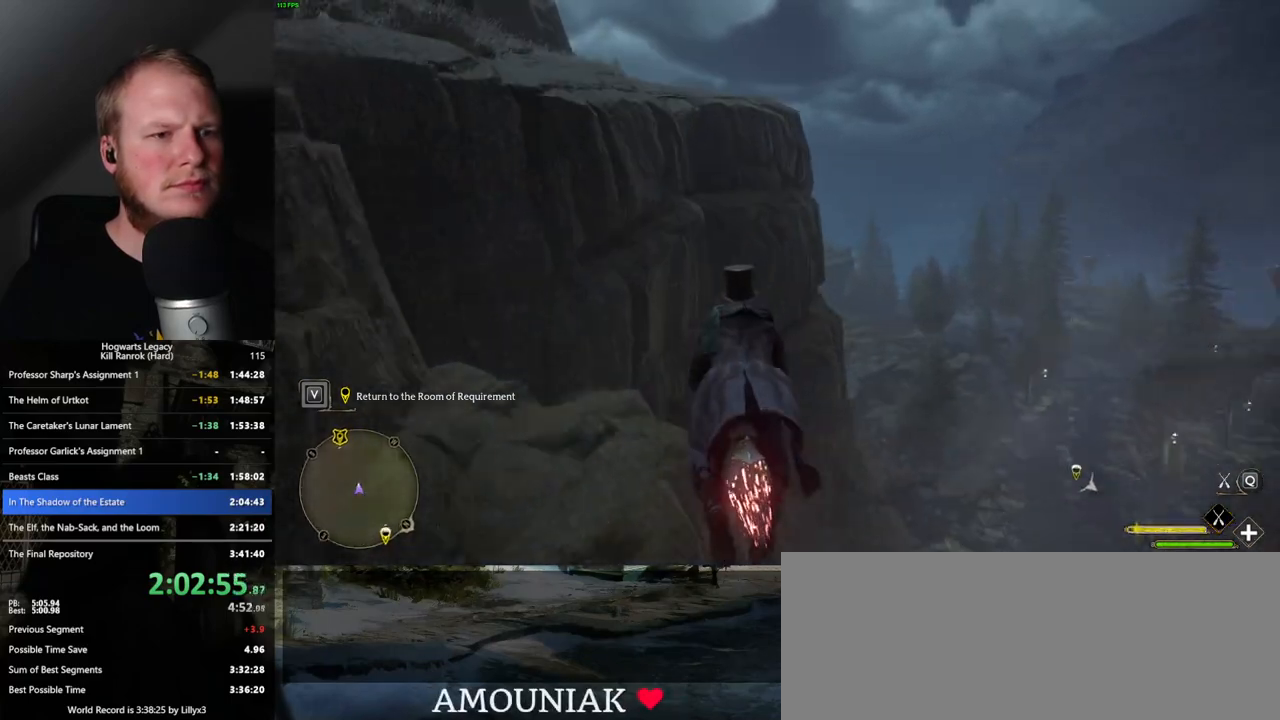
{"keys": ["d", "space", "w"], "mouse": ["left"], "events": [[100, "space", "up"], [233, "space", "down"], [333, "space", "up"], [500, "d", "down"], [500, "space", "down"]]}
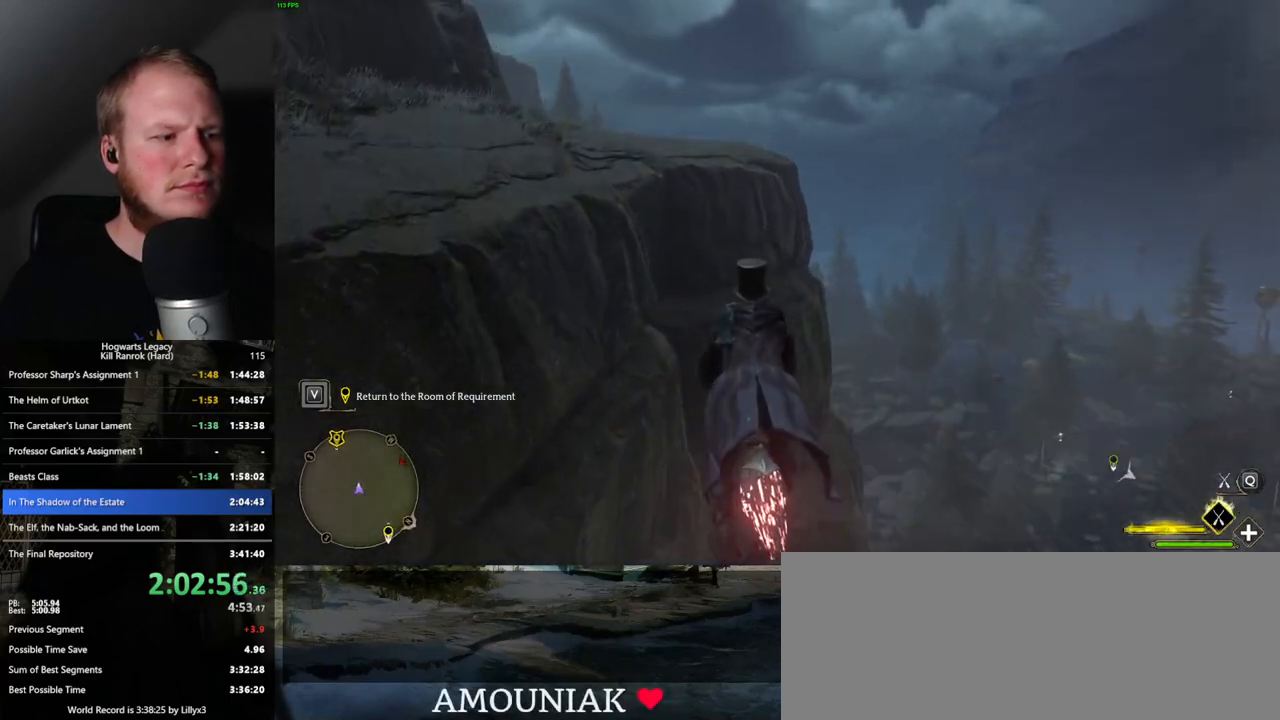
{"keys": ["w"], "mouse": ["left"], "events": [[83, "space", "up"], [100, "d", "up"]]}
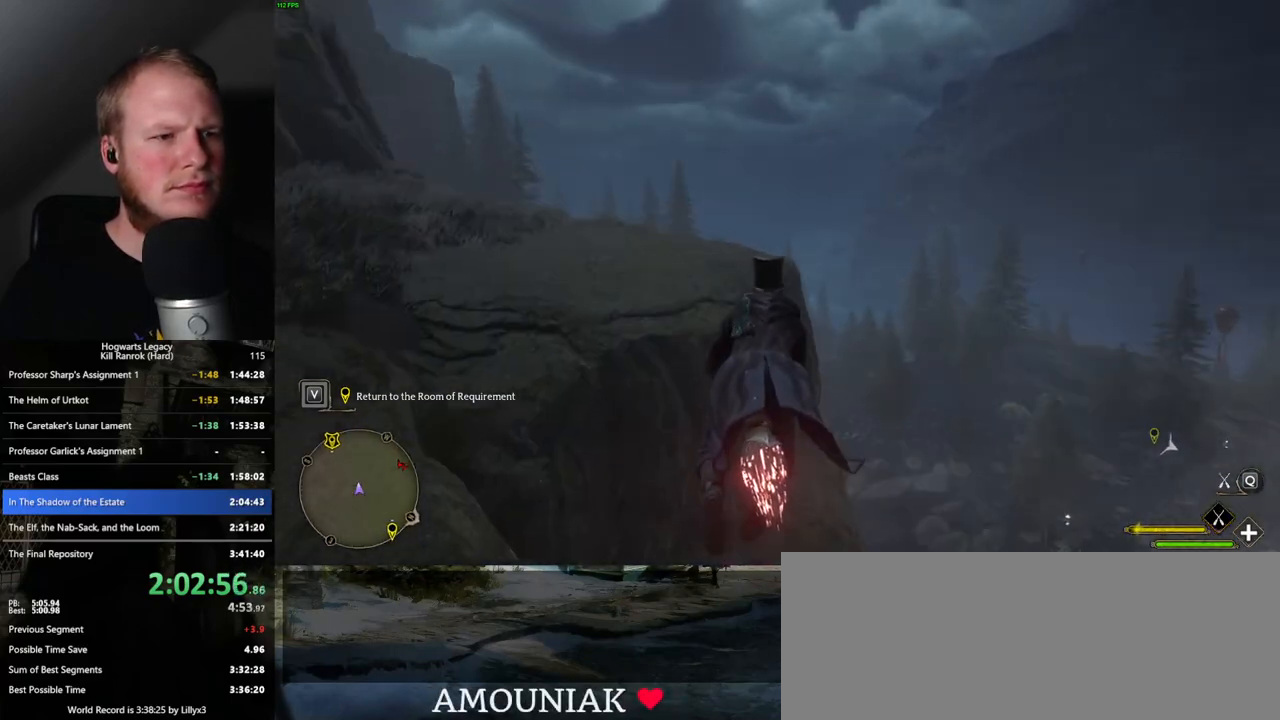
{"keys": ["w"], "mouse": ["left"], "events": [[250, "a", "down"], [300, "a", "up"]]}
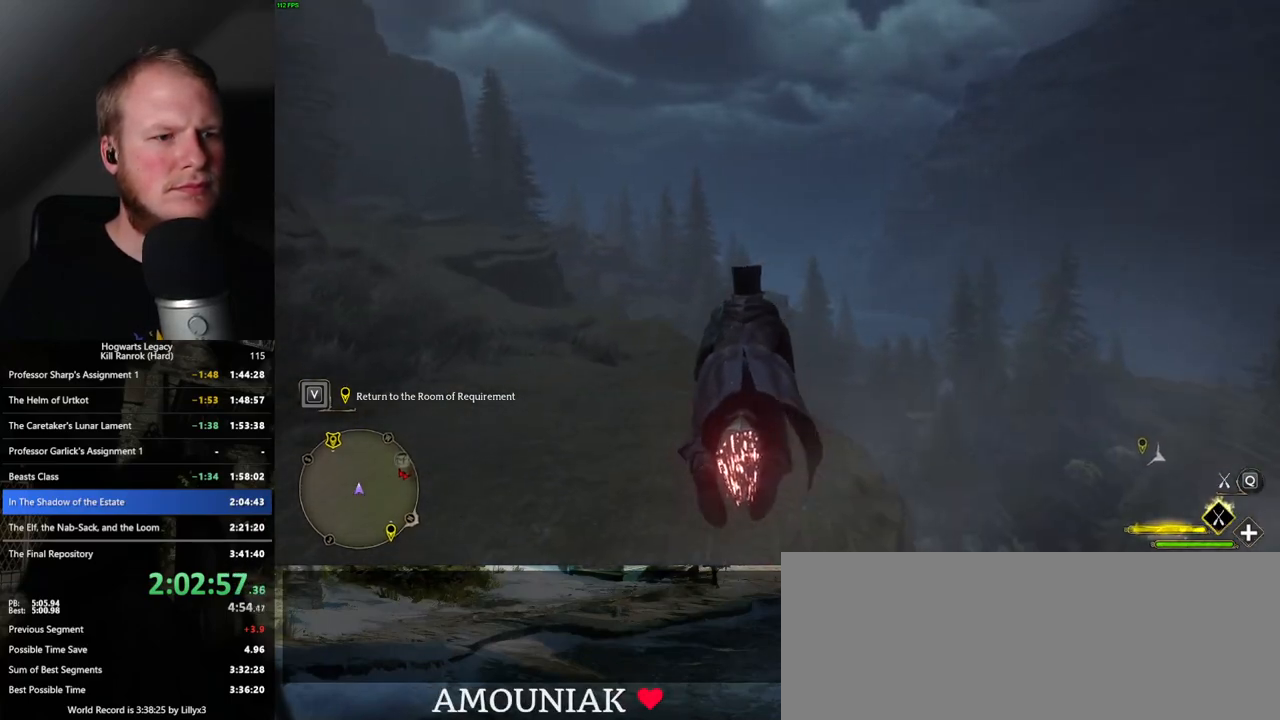
{"keys": ["ctrl_l", "w"], "mouse": ["left"], "events": [[117, "ctrl_l", "down"]]}
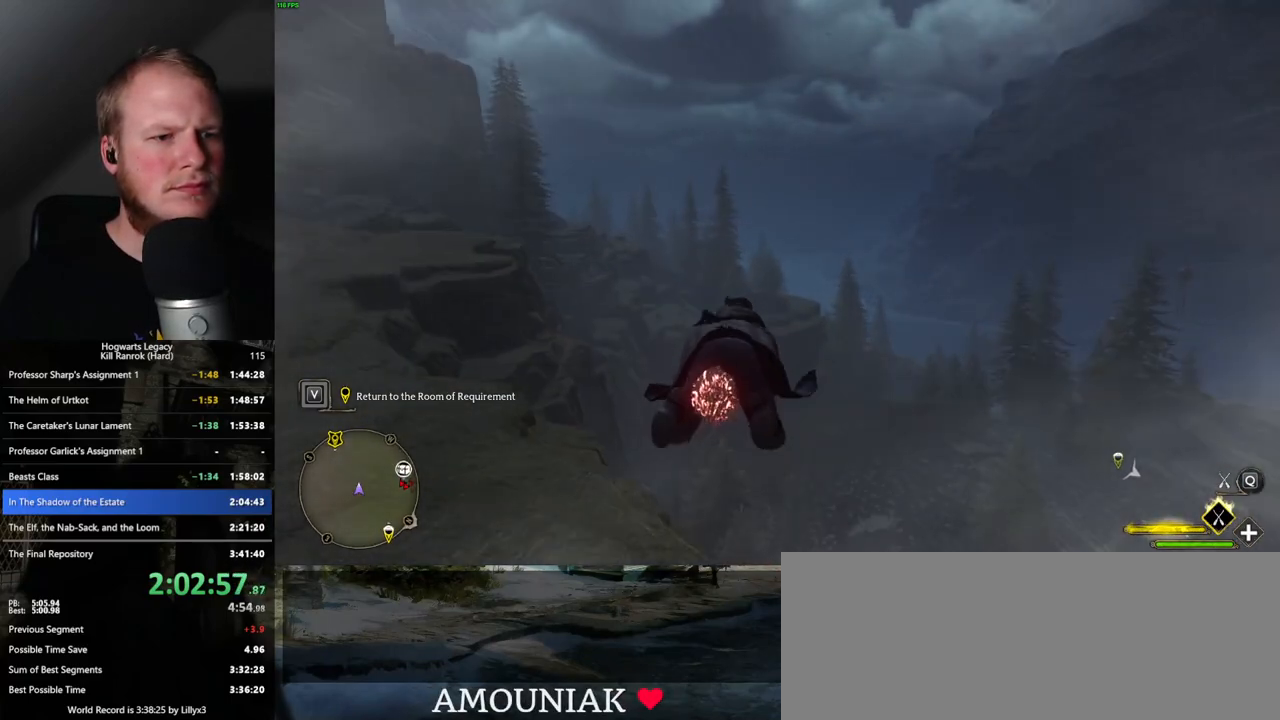
{"keys": ["ctrl_l", "w"], "mouse": ["left"], "events": []}
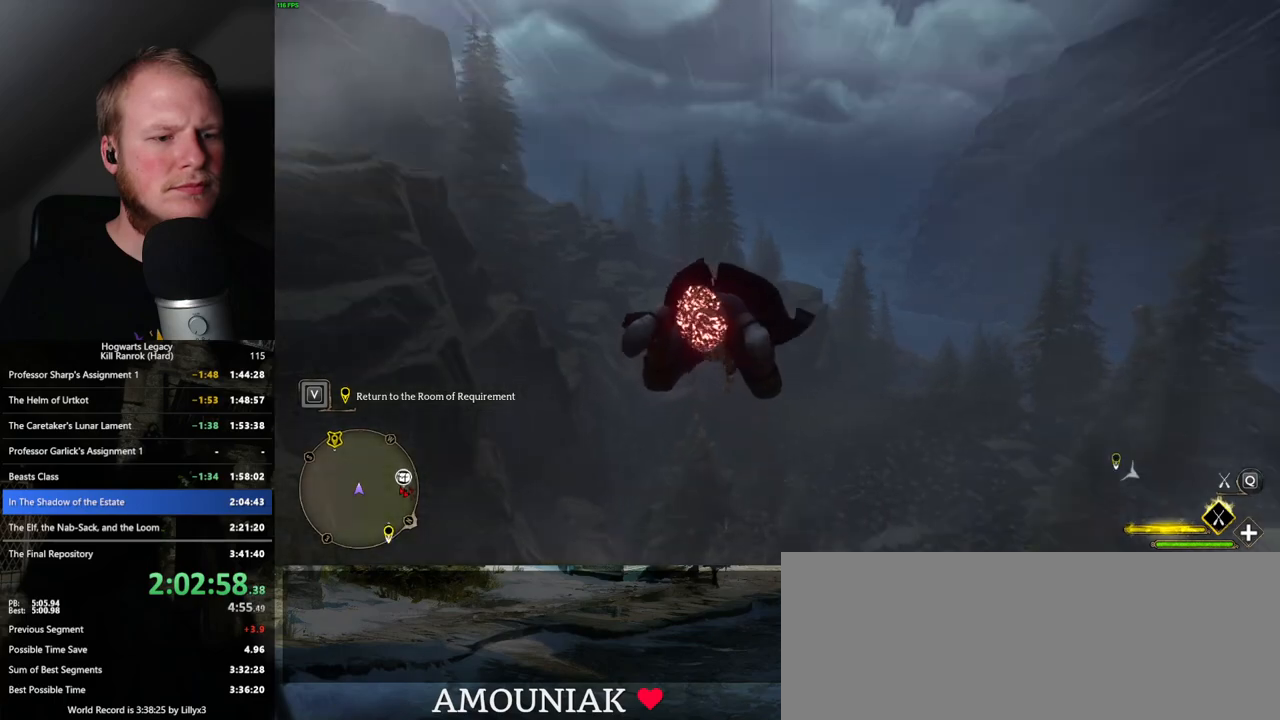
{"keys": ["ctrl_l", "w"], "mouse": ["left"], "events": []}
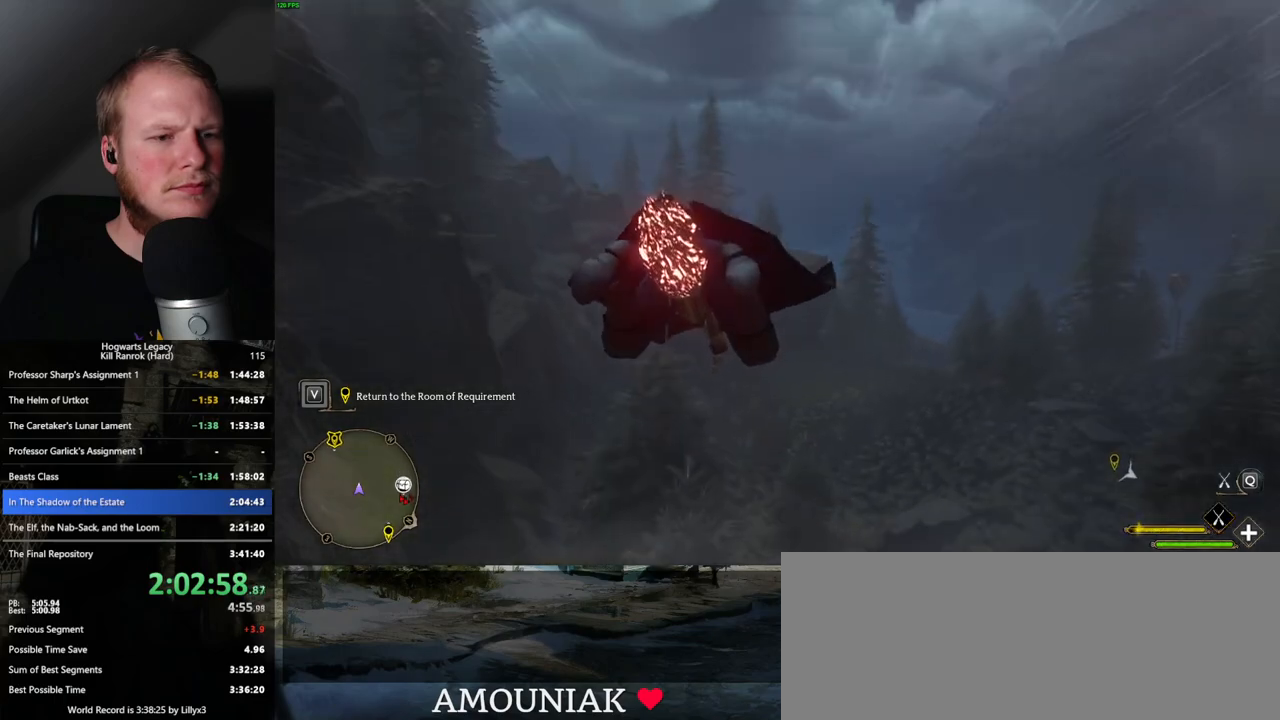
{"keys": ["ctrl_l", "w"], "mouse": ["left"], "events": []}
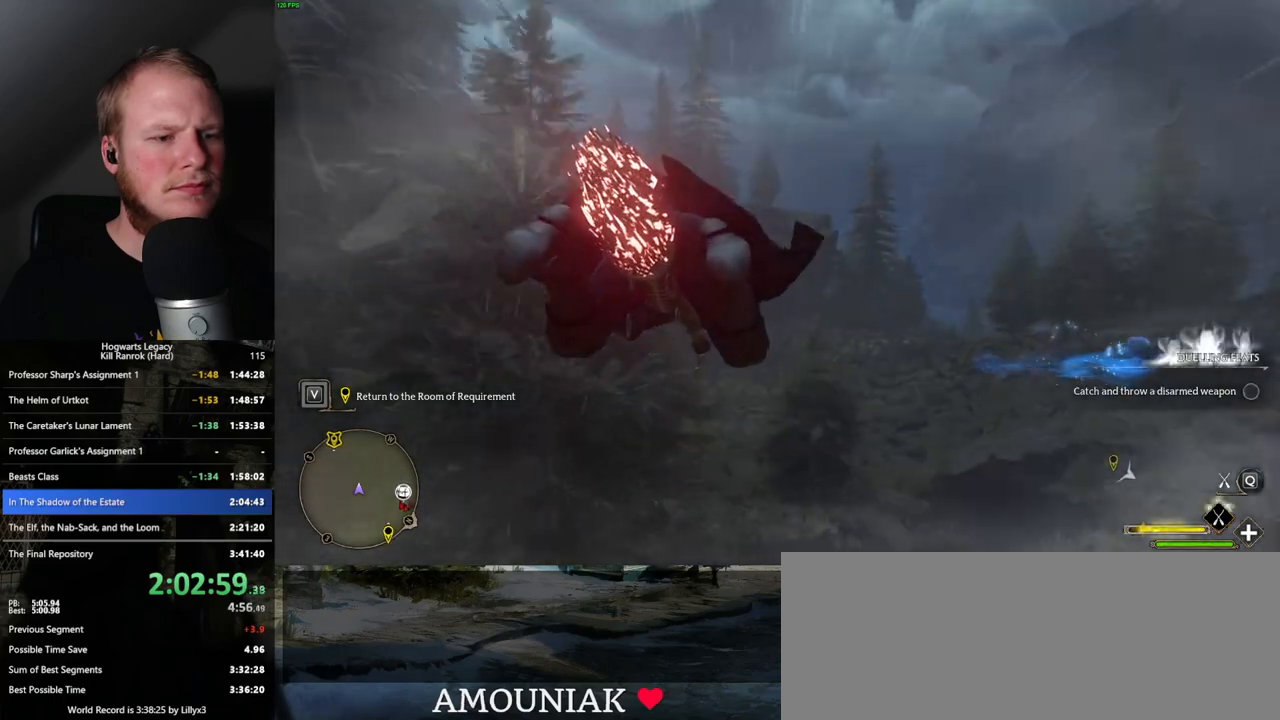
{"keys": ["w"], "mouse": ["left"], "events": [[117, "ctrl_l", "up"]]}
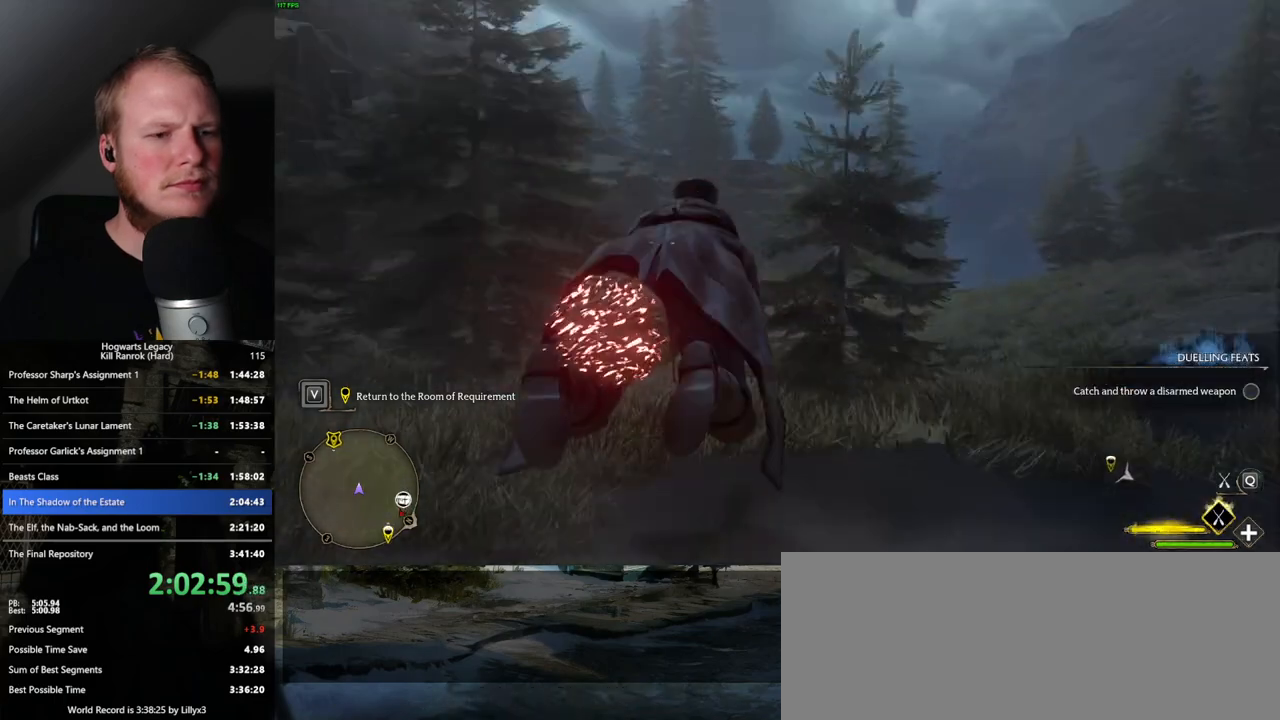
{"keys": ["w"], "mouse": ["left"], "events": []}
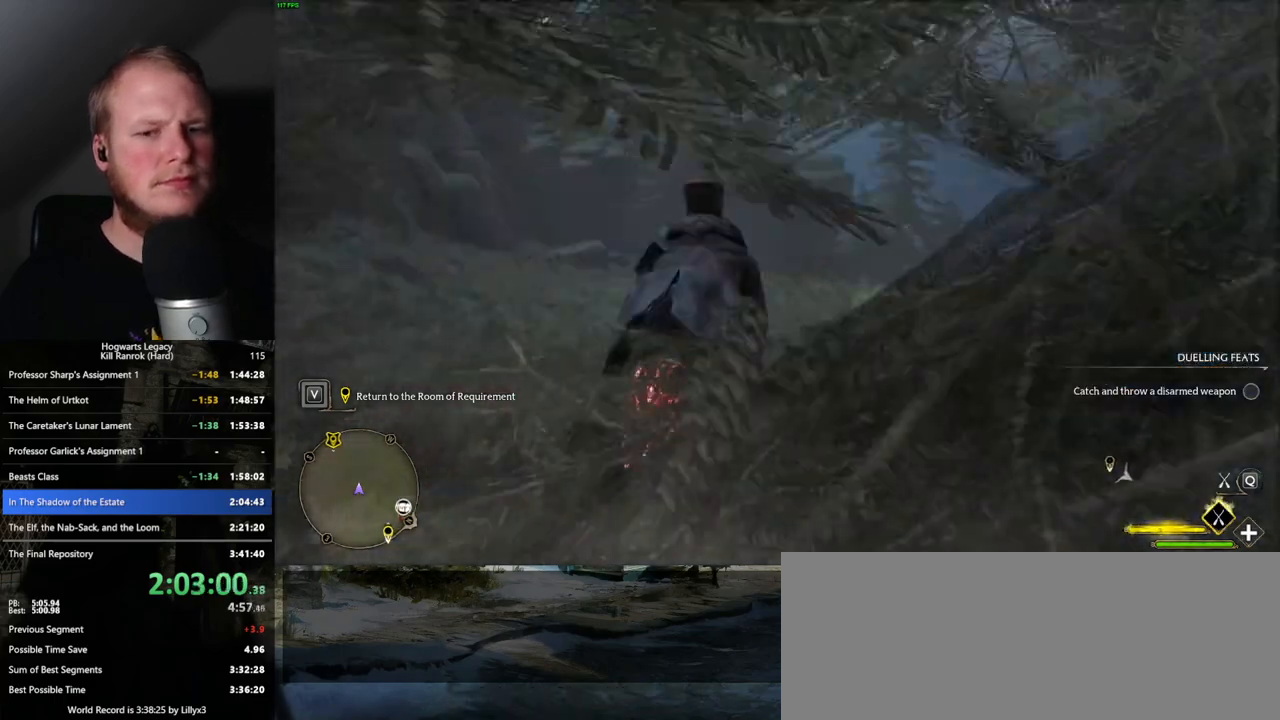
{"keys": ["w"], "mouse": ["left"], "events": []}
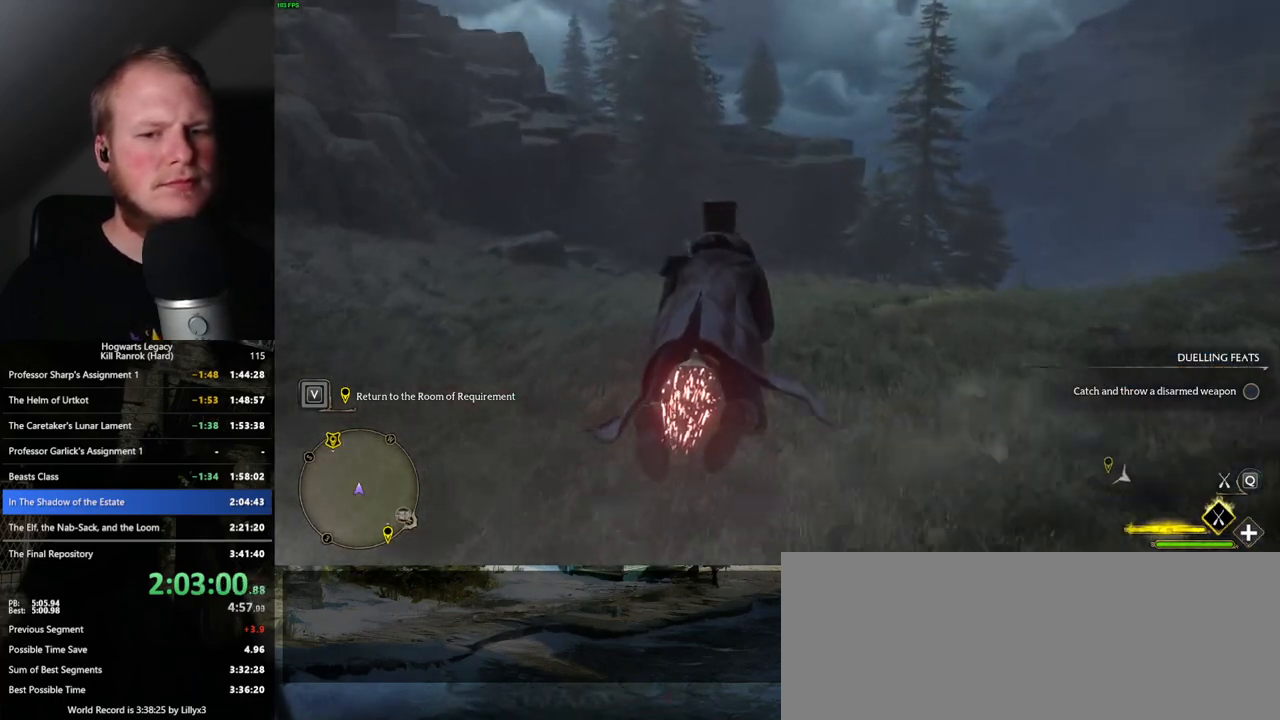
{"keys": ["w"], "mouse": ["left"], "events": []}
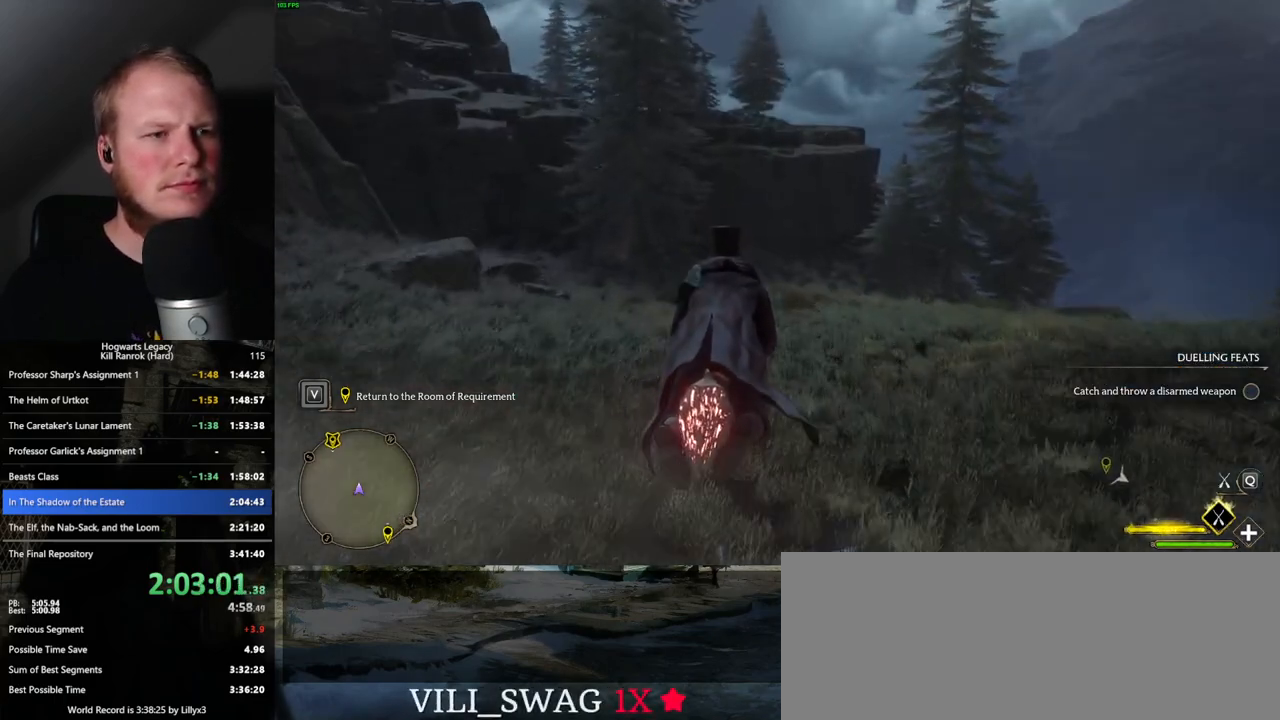
{"keys": ["w"], "mouse": ["left"], "events": [[133, "space", "down"], [217, "space", "up"], [367, "space", "down"], [417, "space", "up"]]}
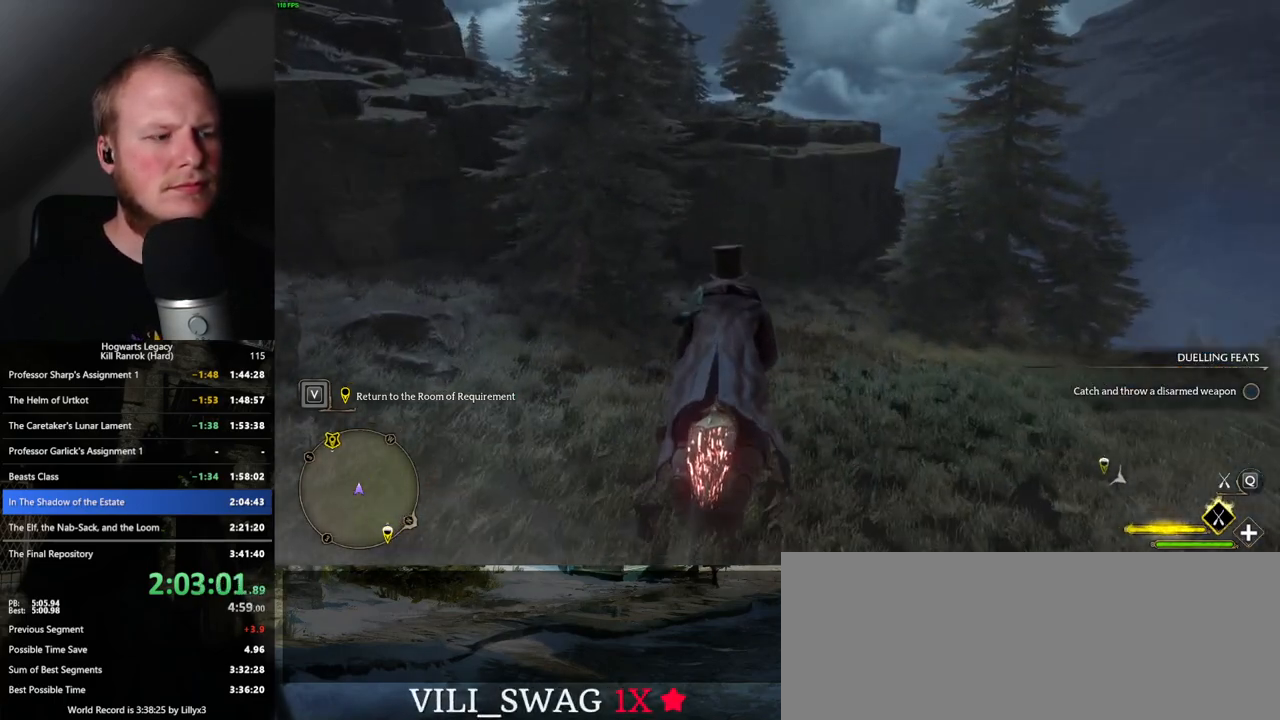
{"keys": ["space", "w"], "mouse": ["left"], "events": [[67, "space", "down"], [150, "space", "up"], [300, "space", "down"], [350, "space", "up"], [483, "space", "down"]]}
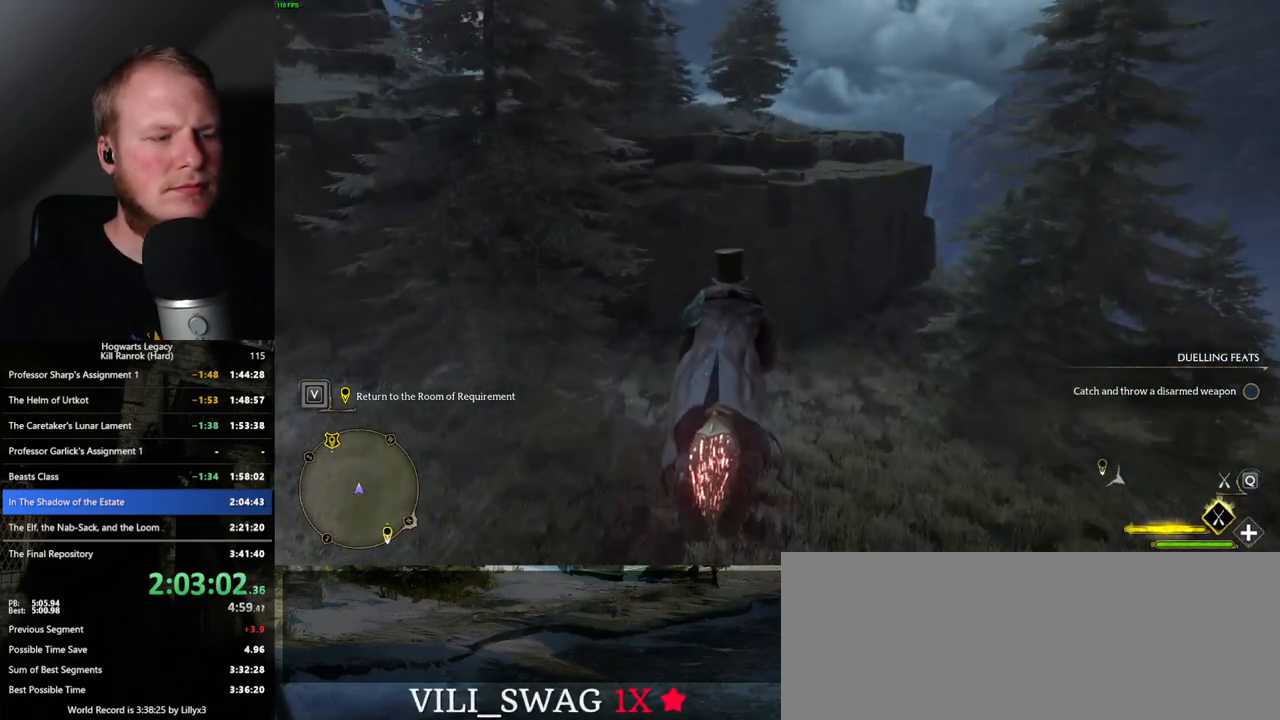
{"keys": ["w"], "mouse": ["left"], "events": [[83, "space", "up"], [200, "space", "down"], [300, "space", "up"], [400, "space", "down"], [483, "space", "up"]]}
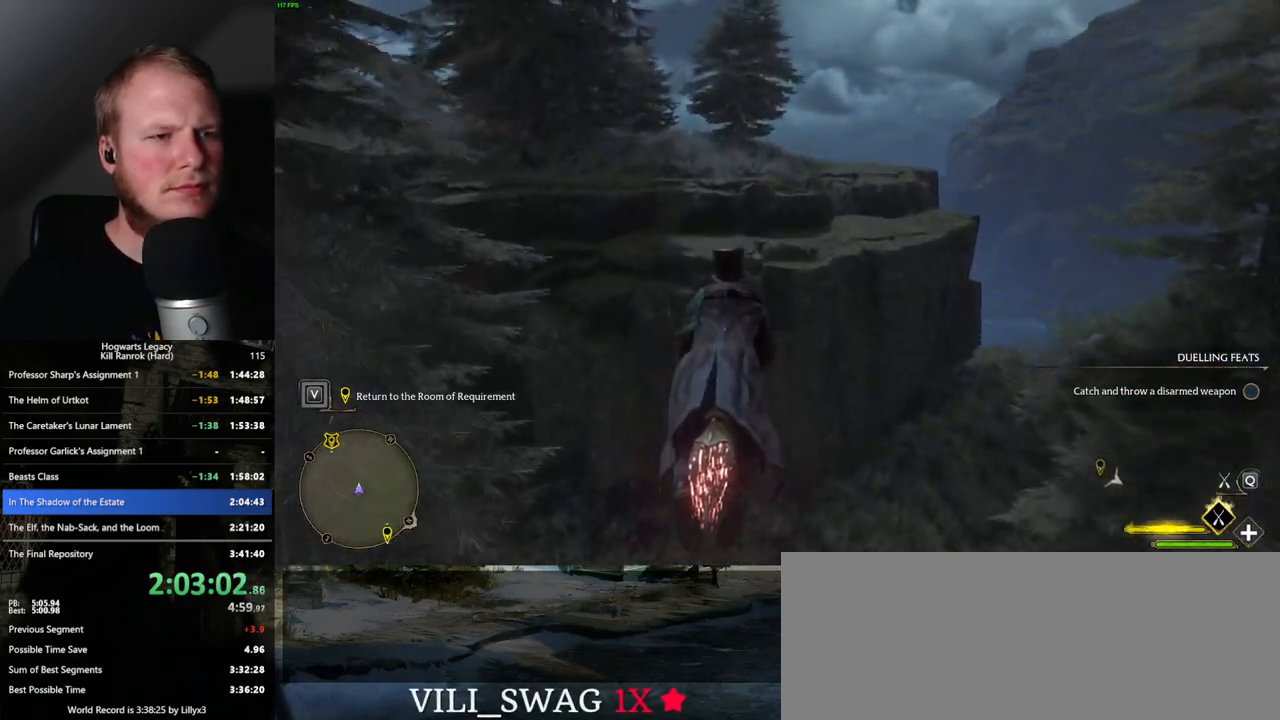
{"keys": ["w"], "mouse": ["left"], "events": [[350, "a", "down"], [450, "a", "up"]]}